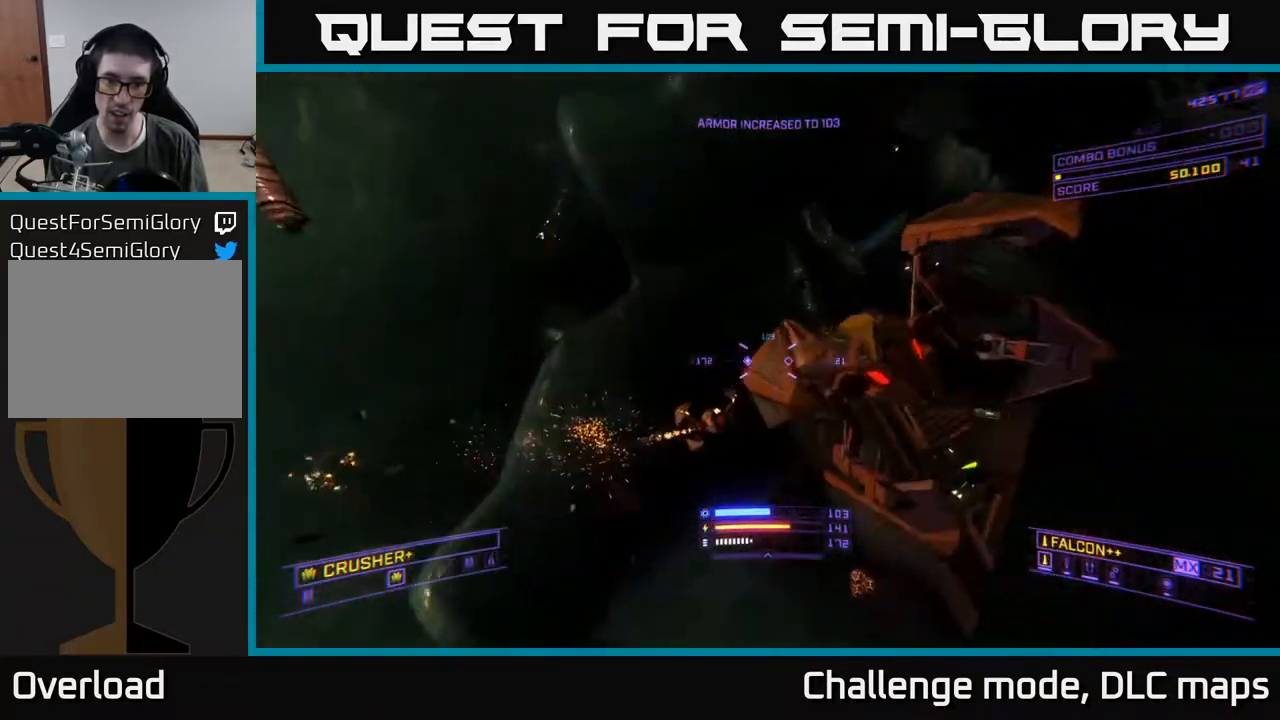
Gameplay with a controller (Xbox layout); each line is a JSON object with the inputs held at the frame after it. "events" lists button and stick changes between this image and that frame as [ms after this image, input, new state], when the widget could be followed in between.
{"buttons": [], "left_stick": "down-left", "right_stick": "left", "events": [[67, "X", "down"], [117, "R2", "up"], [267, "X", "up"], [350, "R2", "down"], [350, "right_stick", "left"], [433, "R2", "up"]]}
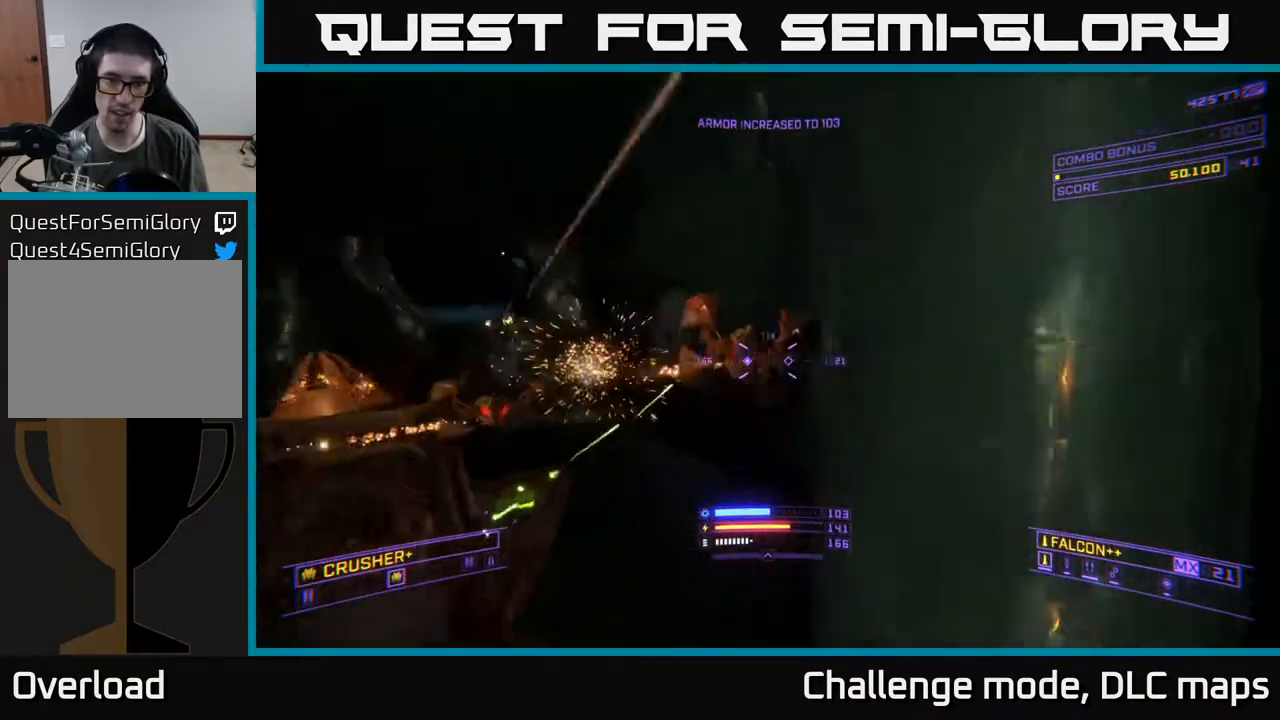
{"buttons": ["R2"], "left_stick": "down-left", "right_stick": "down-right", "events": [[17, "left_stick", "down"], [133, "right_stick", "up-right"], [250, "left_stick", "down-left"], [333, "right_stick", "center"], [400, "right_stick", "up"], [433, "R2", "down"], [500, "right_stick", "down-right"]]}
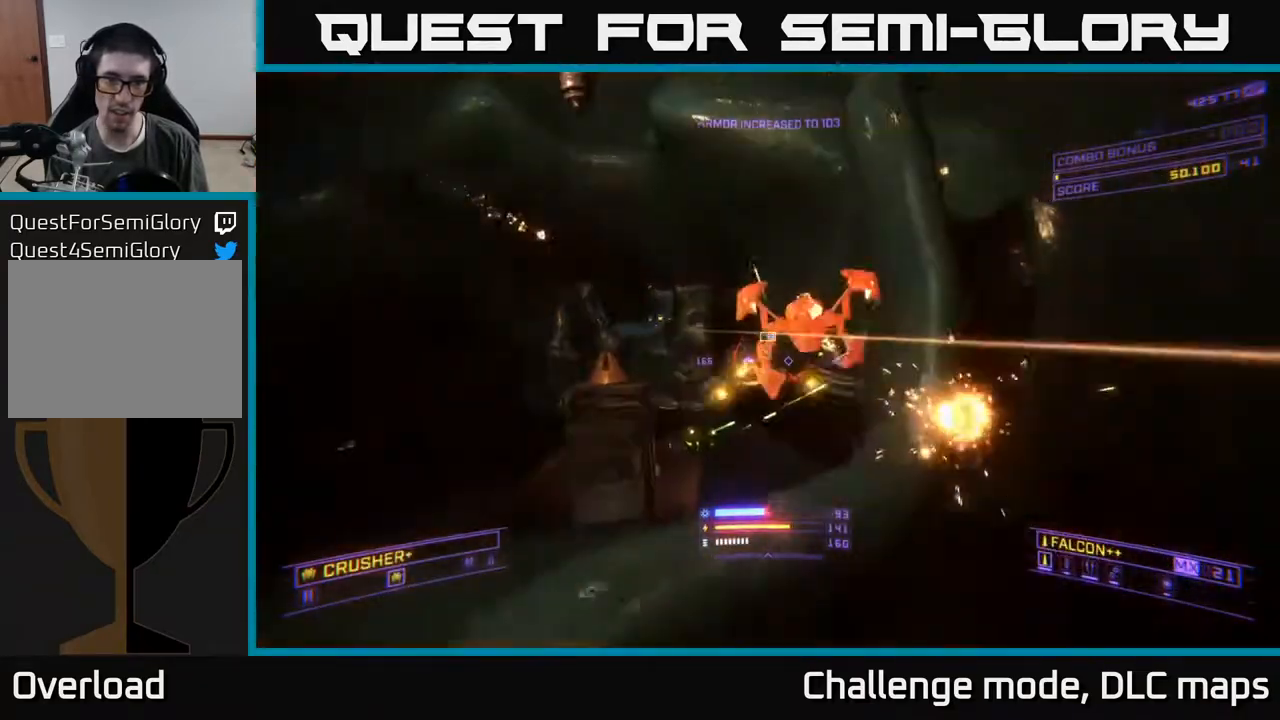
{"buttons": [], "left_stick": "left", "right_stick": "right", "events": [[17, "R2", "up"], [133, "left_stick", "left"], [150, "right_stick", "right"], [250, "R2", "down"], [283, "right_stick", "down"], [317, "R2", "up"], [417, "right_stick", "right"]]}
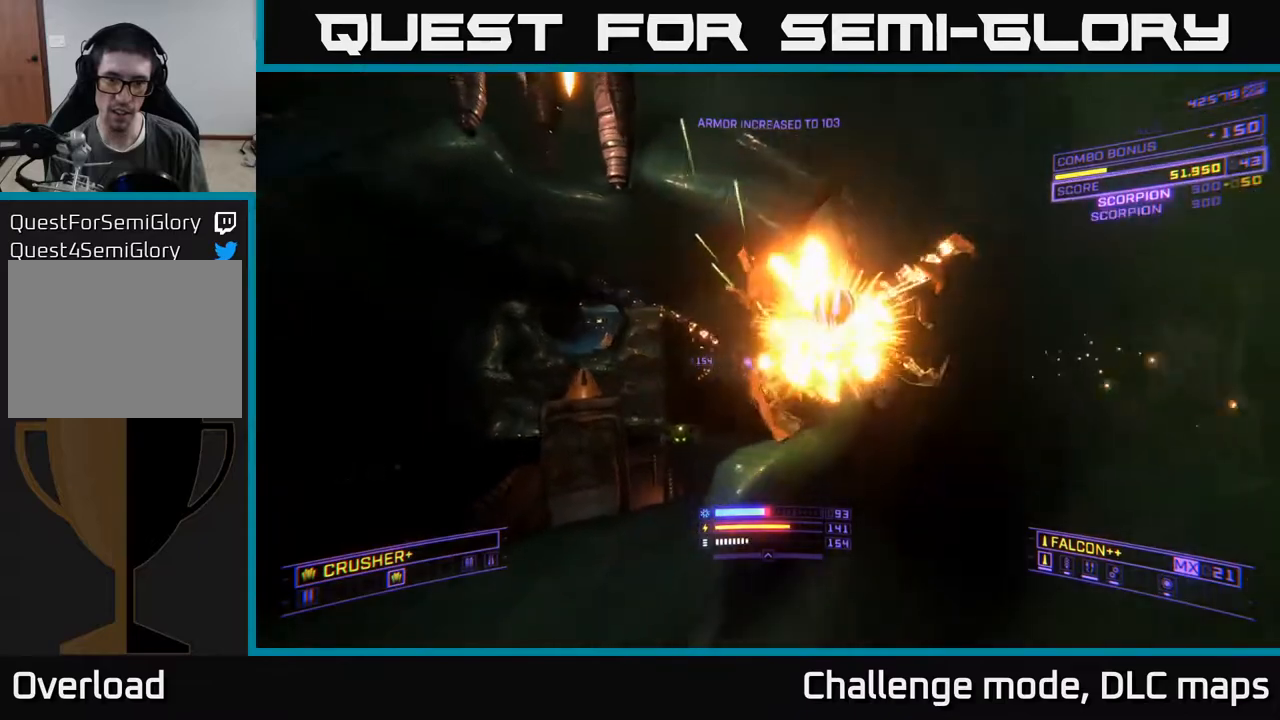
{"buttons": ["X"], "left_stick": "up-left", "right_stick": "center", "events": [[150, "right_stick", "down-left"], [267, "left_stick", "up-left"], [383, "right_stick", "center"], [450, "X", "down"]]}
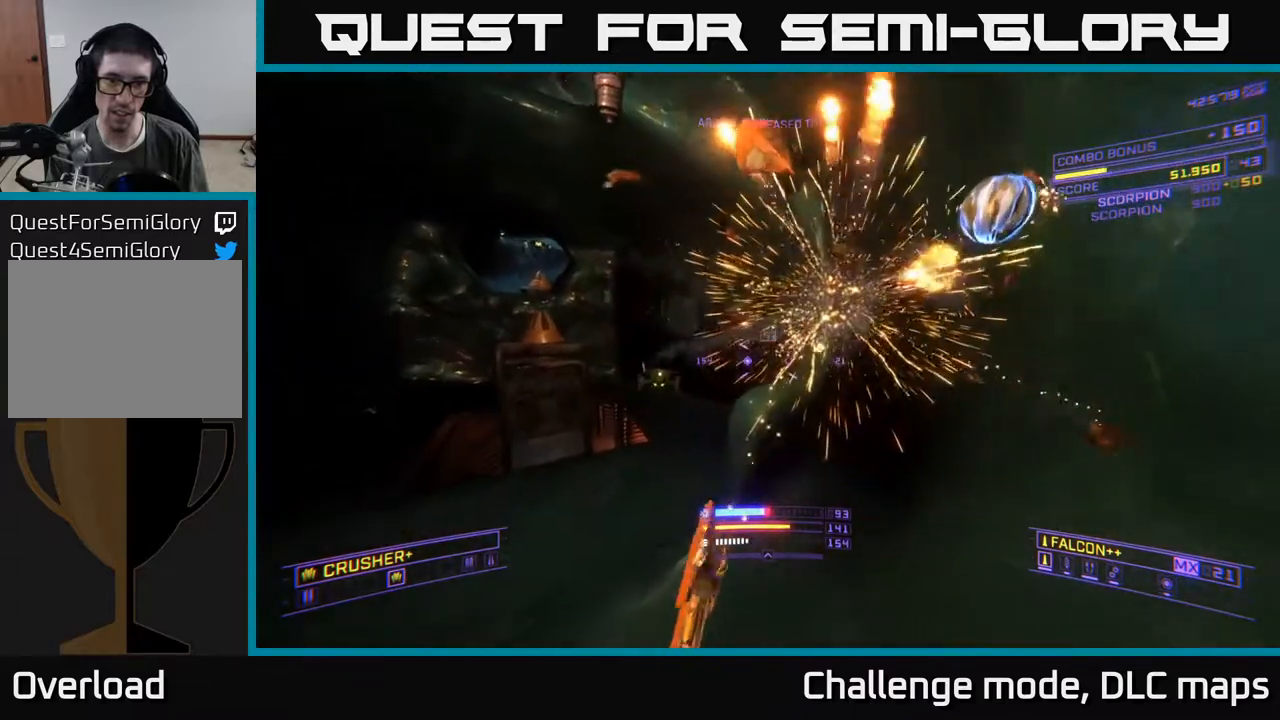
{"buttons": ["X"], "left_stick": "up", "right_stick": "right", "events": [[83, "X", "up"], [83, "right_stick", "left"], [150, "left_stick", "up"], [300, "right_stick", "center"], [350, "X", "down"], [367, "L2", "down"], [450, "right_stick", "right"], [483, "L2", "up"]]}
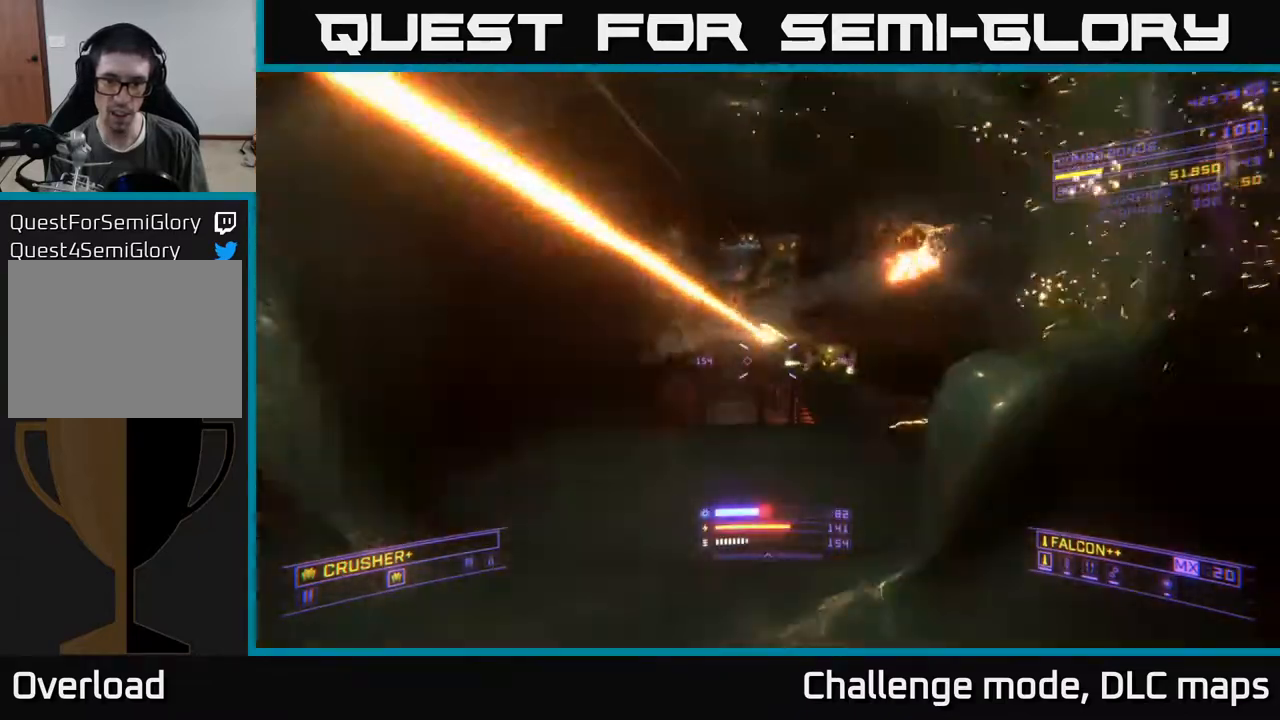
{"buttons": [], "left_stick": "up", "right_stick": "right", "events": [[67, "right_stick", "up-right"], [100, "left_stick", "up-left"], [200, "X", "up"], [300, "right_stick", "left"], [333, "R2", "down"], [400, "left_stick", "up"], [433, "R2", "up"], [467, "right_stick", "right"]]}
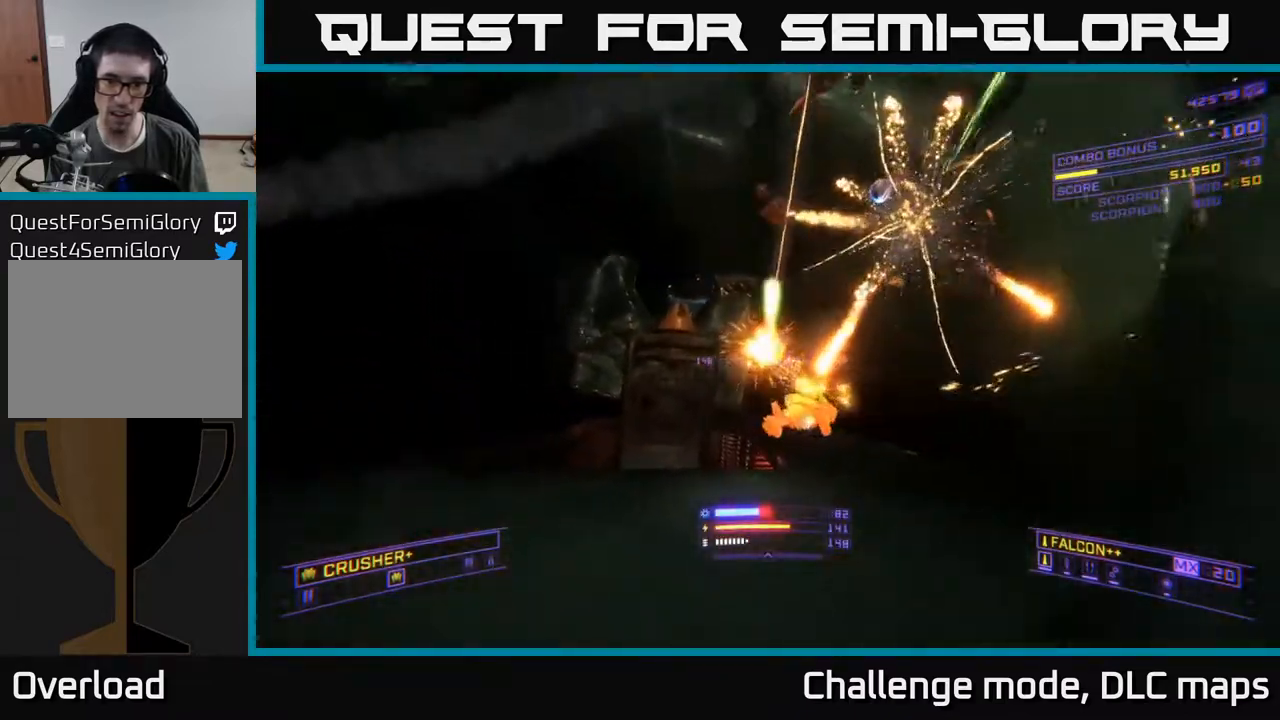
{"buttons": [], "left_stick": "up-right", "right_stick": "up", "events": [[83, "X", "down"], [200, "right_stick", "down"], [267, "X", "up"], [333, "R2", "down"], [333, "right_stick", "left"], [350, "left_stick", "up-right"], [417, "R2", "up"], [467, "right_stick", "up"]]}
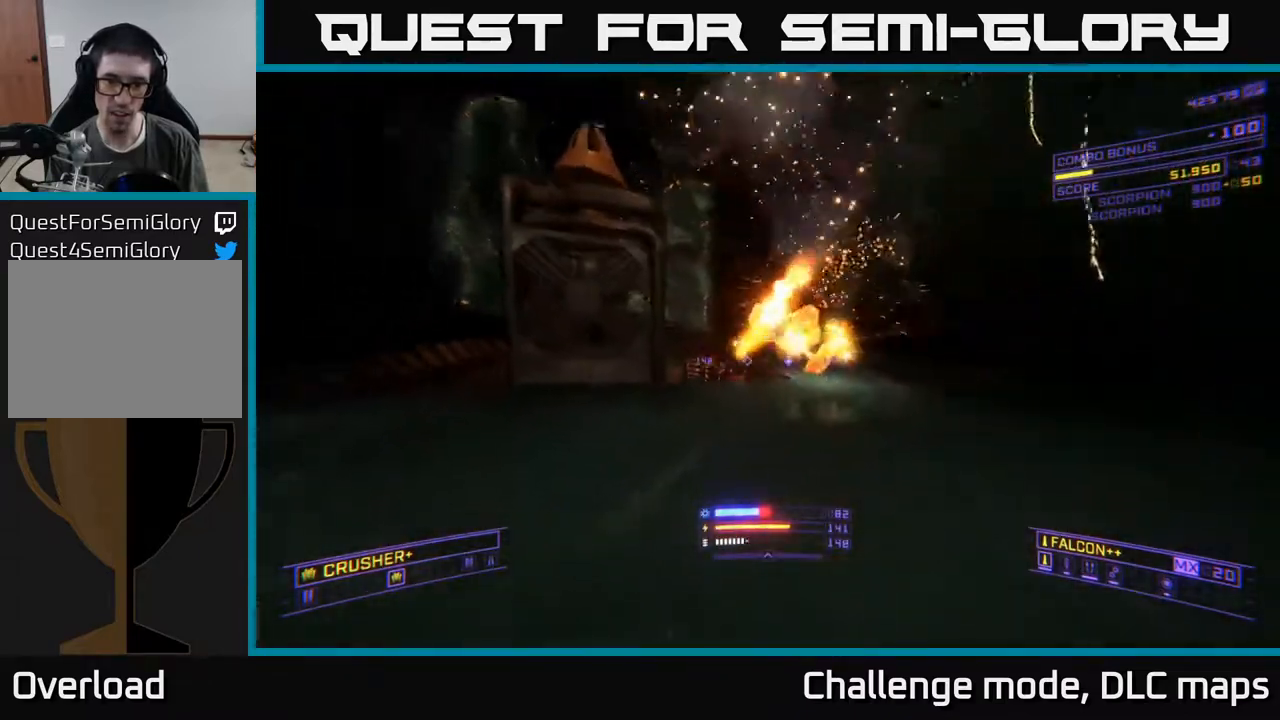
{"buttons": ["A"], "left_stick": "up-right", "right_stick": "down-left", "events": [[117, "right_stick", "right"], [317, "R2", "down"], [383, "right_stick", "down-left"], [417, "A", "down"], [417, "R2", "up"]]}
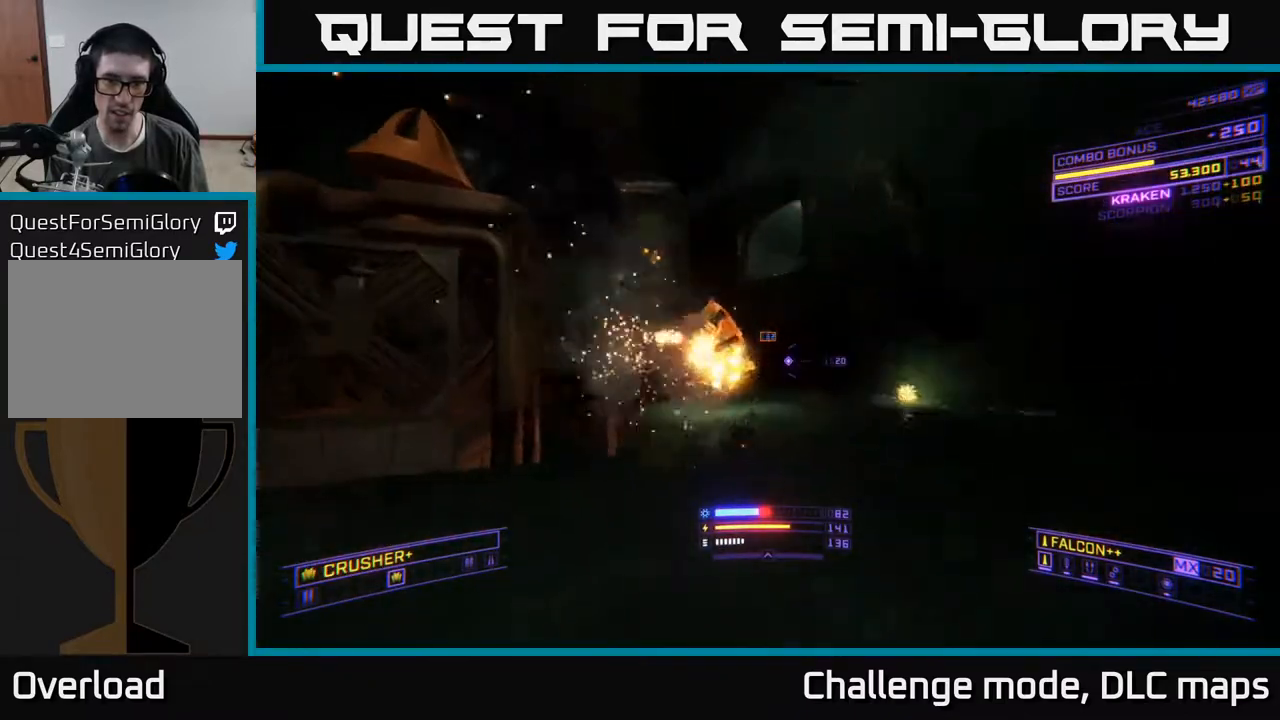
{"buttons": ["L1"], "left_stick": "up-right", "right_stick": "left", "events": [[17, "right_stick", "left"], [150, "right_stick", "center"], [283, "A", "up"], [317, "right_stick", "left"], [367, "L1", "down"]]}
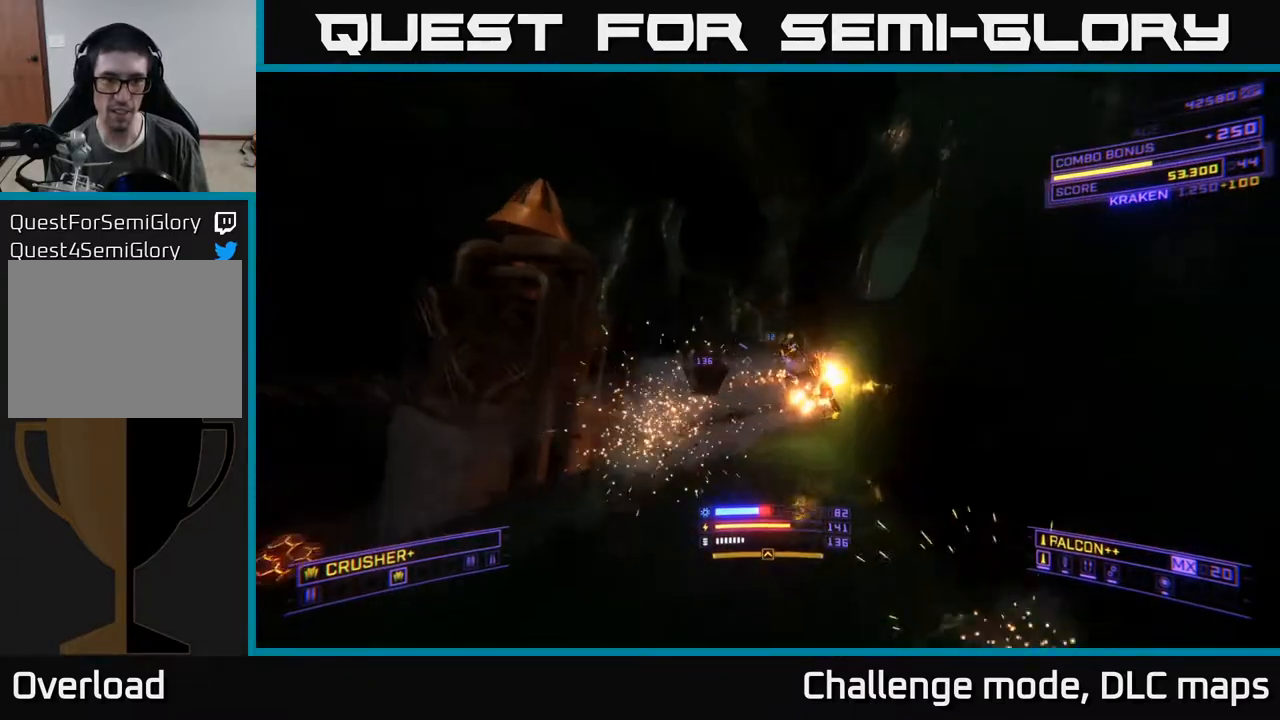
{"buttons": ["A", "R3"], "left_stick": "up-right", "right_stick": "center", "events": [[50, "L1", "up"], [317, "A", "down"], [417, "R3", "down"], [483, "right_stick", "center"]]}
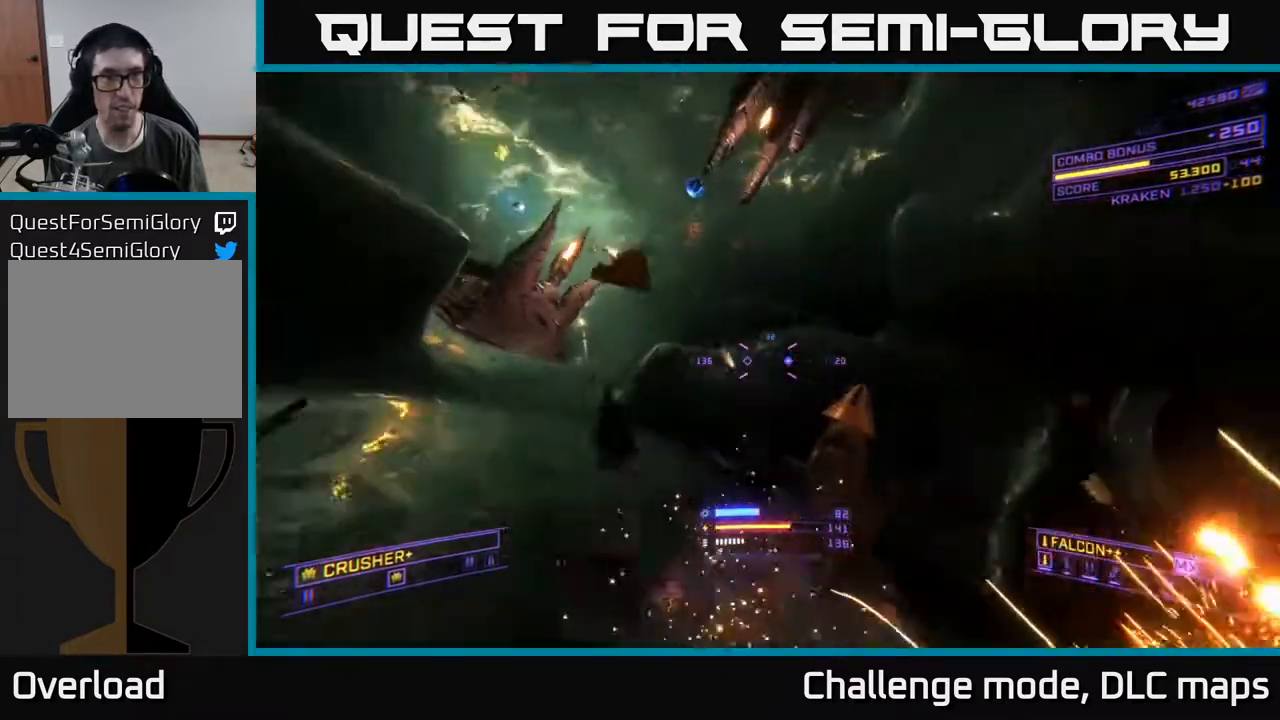
{"buttons": ["L1"], "left_stick": "up", "right_stick": "center", "events": [[50, "R3", "up"], [50, "right_stick", "left"], [150, "A", "up"], [267, "L1", "down"], [350, "left_stick", "up"], [450, "right_stick", "center"]]}
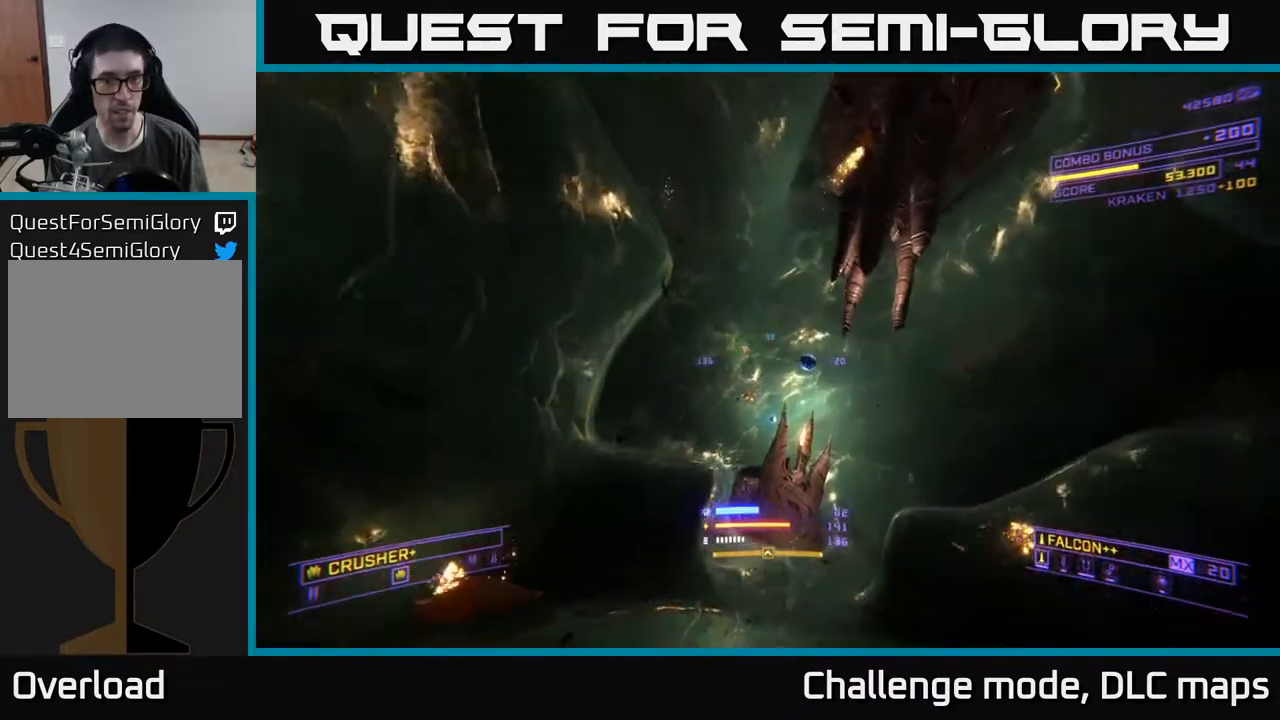
{"buttons": ["L1"], "left_stick": "up-right", "right_stick": "center", "events": [[267, "right_stick", "down-right"], [350, "X", "down"], [400, "left_stick", "up-right"], [483, "right_stick", "center"], [500, "X", "up"]]}
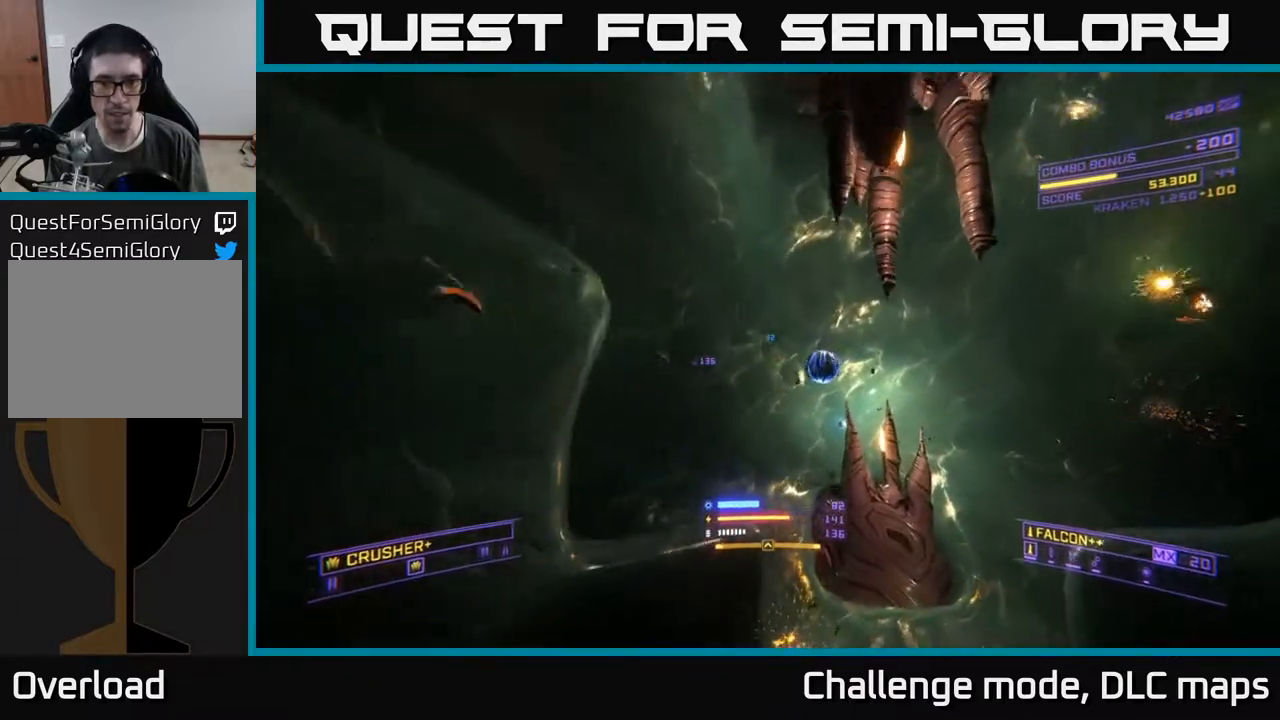
{"buttons": ["X"], "left_stick": "down-left", "right_stick": "down-right", "events": [[33, "left_stick", "up"], [250, "right_stick", "down-right"], [300, "left_stick", "up-left"], [400, "X", "down"], [417, "L1", "up"], [500, "left_stick", "down-left"]]}
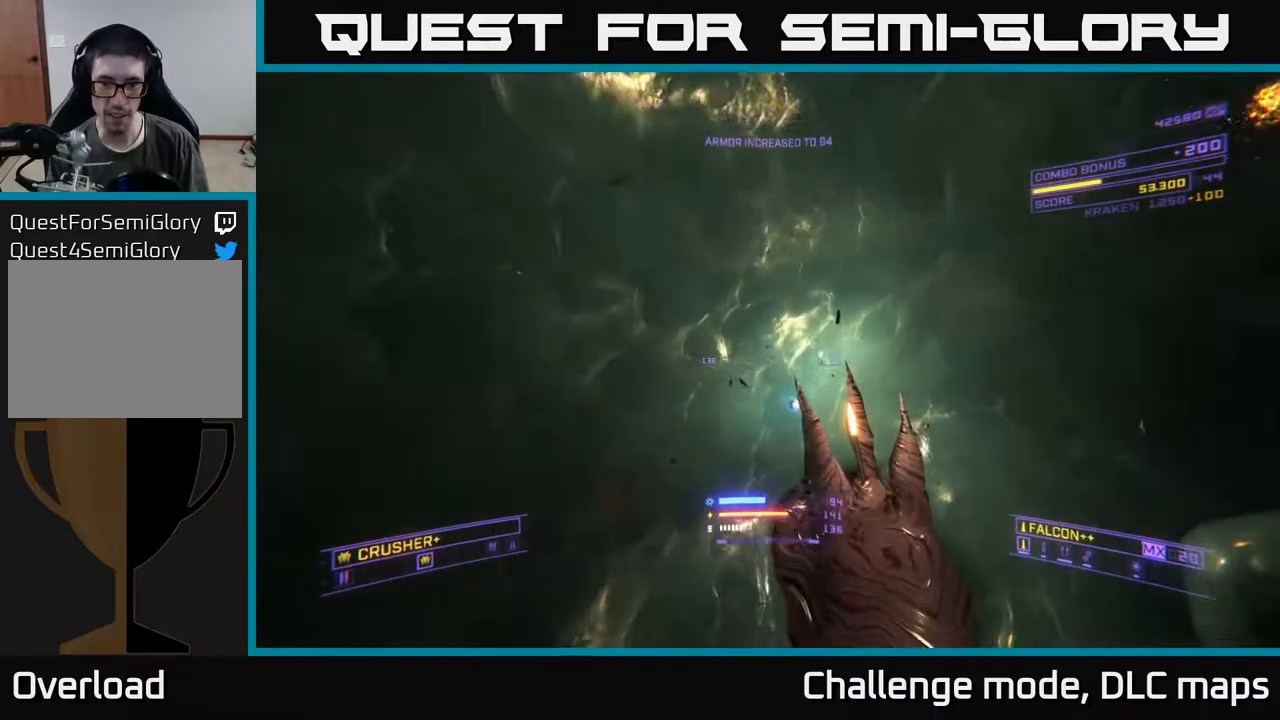
{"buttons": [], "left_stick": "left", "right_stick": "right", "events": [[117, "right_stick", "right"], [300, "X", "up"], [333, "left_stick", "left"]]}
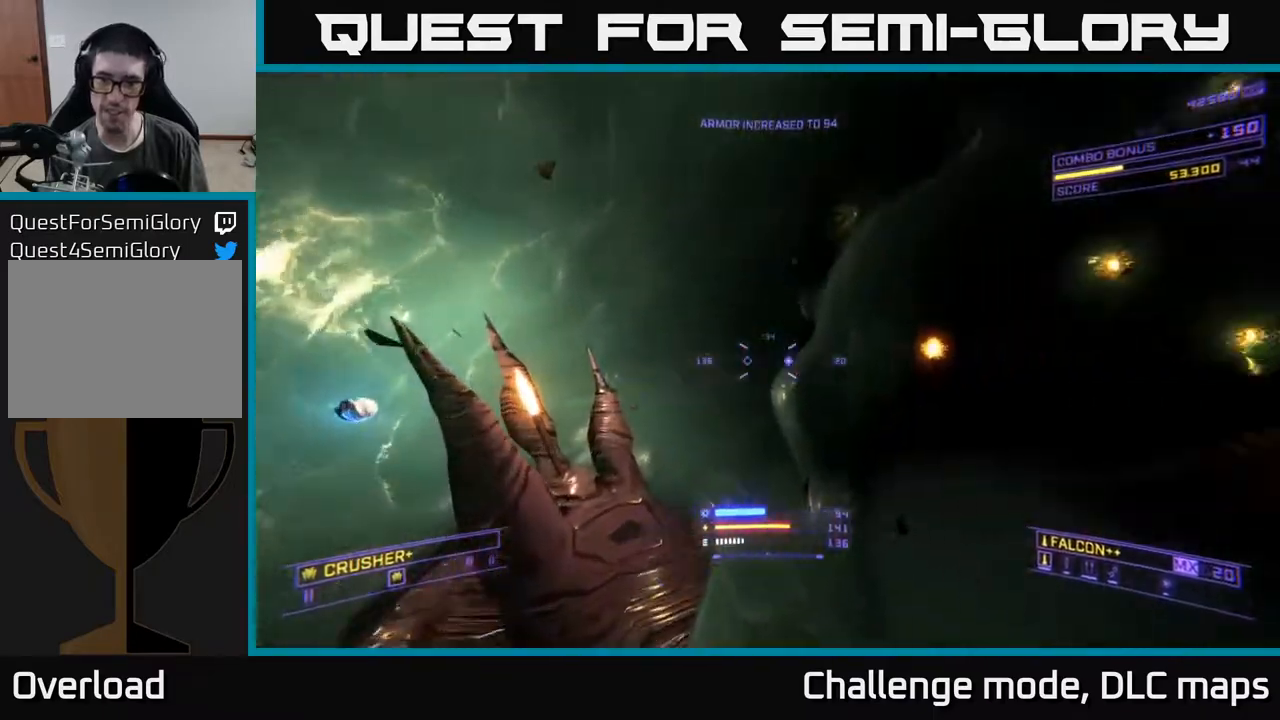
{"buttons": ["A"], "left_stick": "left", "right_stick": "down-left", "events": [[333, "A", "down"], [367, "right_stick", "down-left"]]}
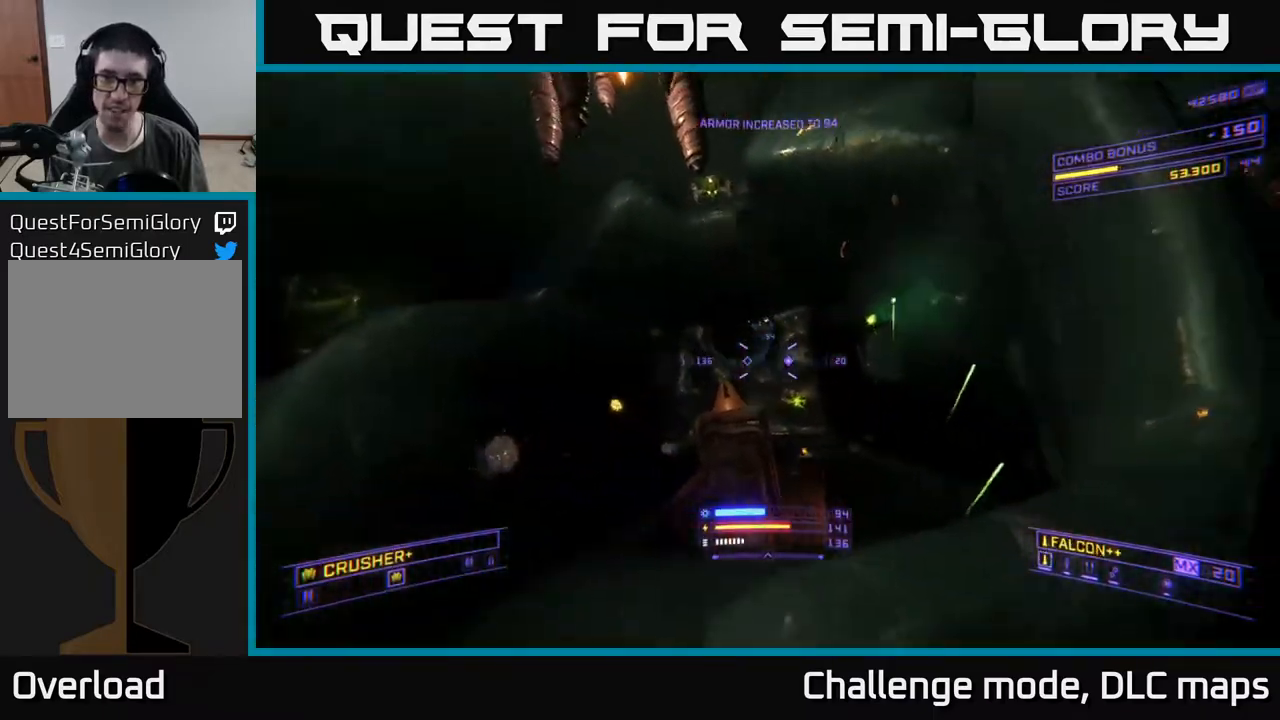
{"buttons": [], "left_stick": "down-left", "right_stick": "right", "events": [[17, "A", "up"], [83, "right_stick", "center"], [317, "right_stick", "right"], [333, "left_stick", "down-left"]]}
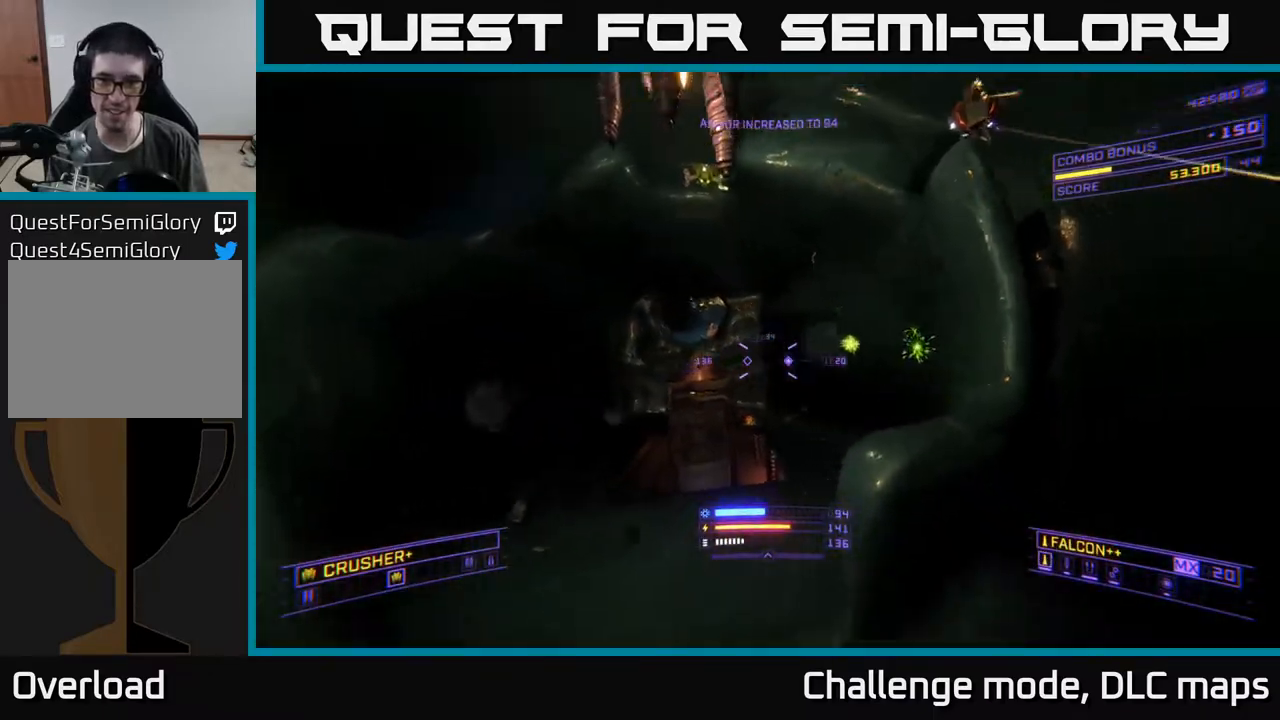
{"buttons": ["A"], "left_stick": "left", "right_stick": "down-left", "events": [[233, "A", "down"], [333, "right_stick", "down-right"], [400, "R2", "down"], [400, "left_stick", "left"], [483, "R2", "up"], [500, "right_stick", "down-left"]]}
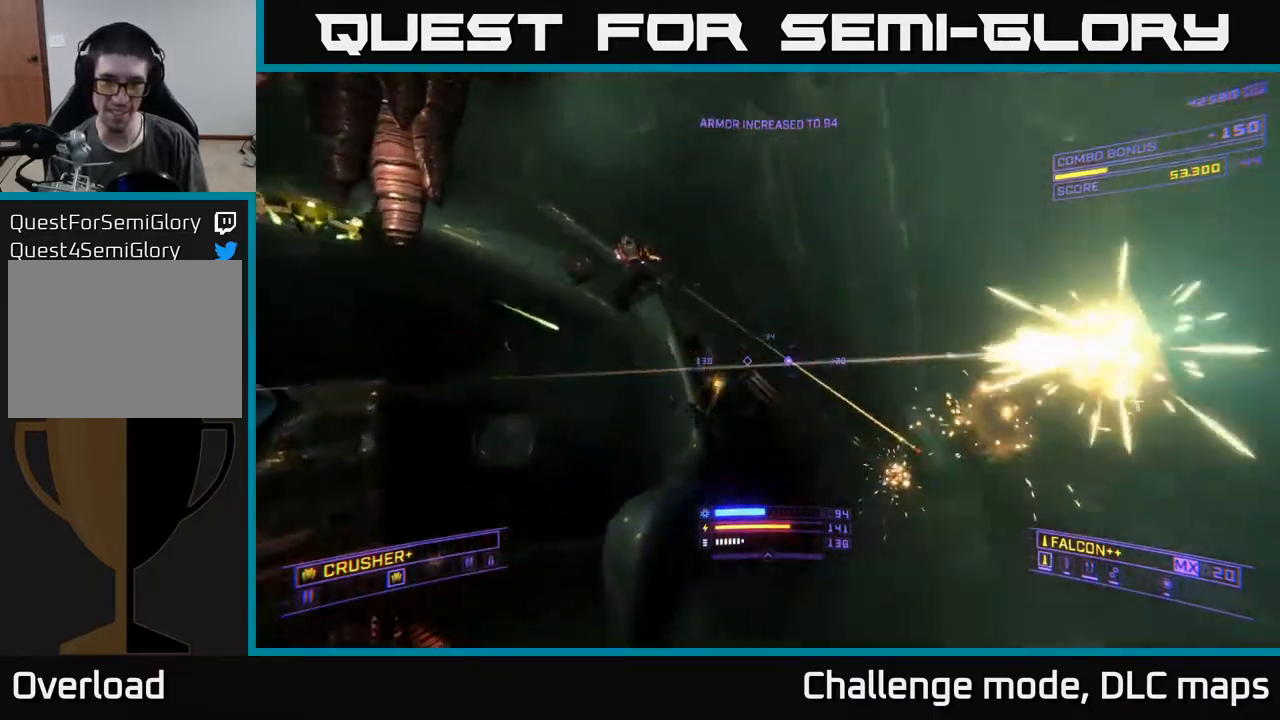
{"buttons": [], "left_stick": "left", "right_stick": "up-right", "events": [[150, "right_stick", "down"], [183, "left_stick", "down-left"], [383, "left_stick", "left"], [383, "right_stick", "left"], [467, "right_stick", "up-right"], [500, "A", "up"]]}
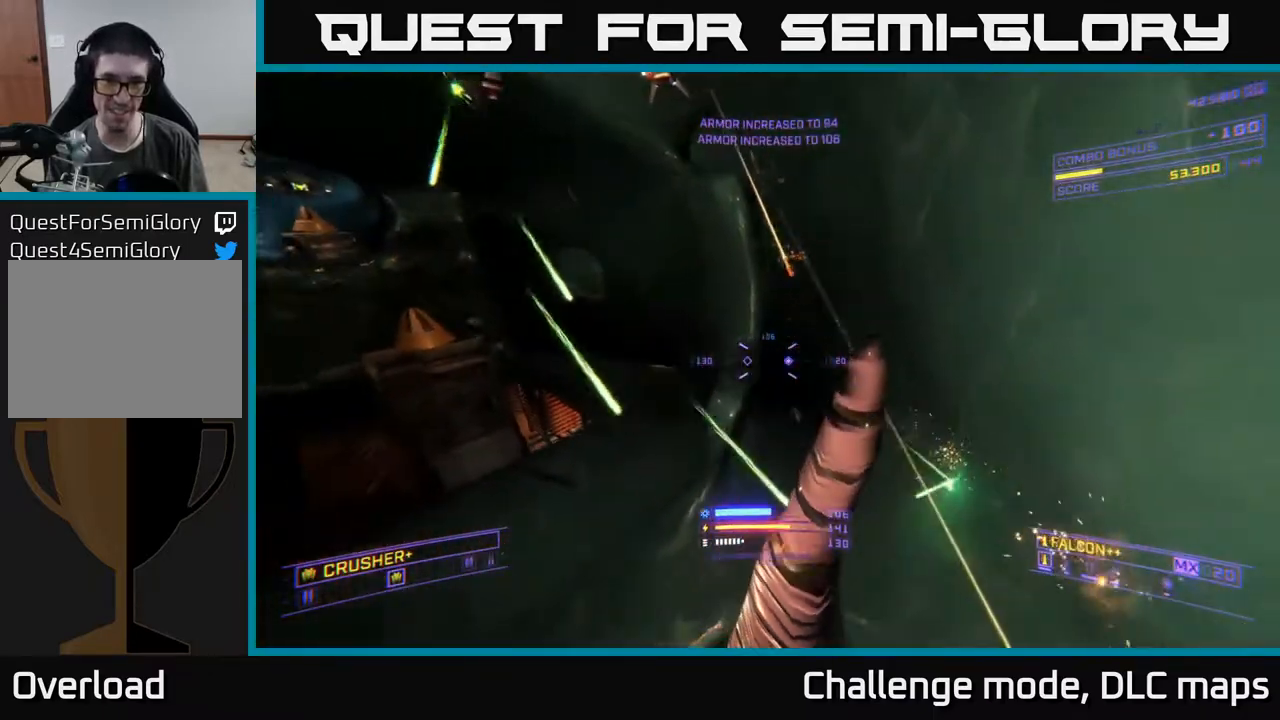
{"buttons": ["X"], "left_stick": "left", "right_stick": "up", "events": [[100, "right_stick", "down-right"], [117, "X", "down"], [167, "right_stick", "down"], [317, "right_stick", "left"], [400, "right_stick", "up"]]}
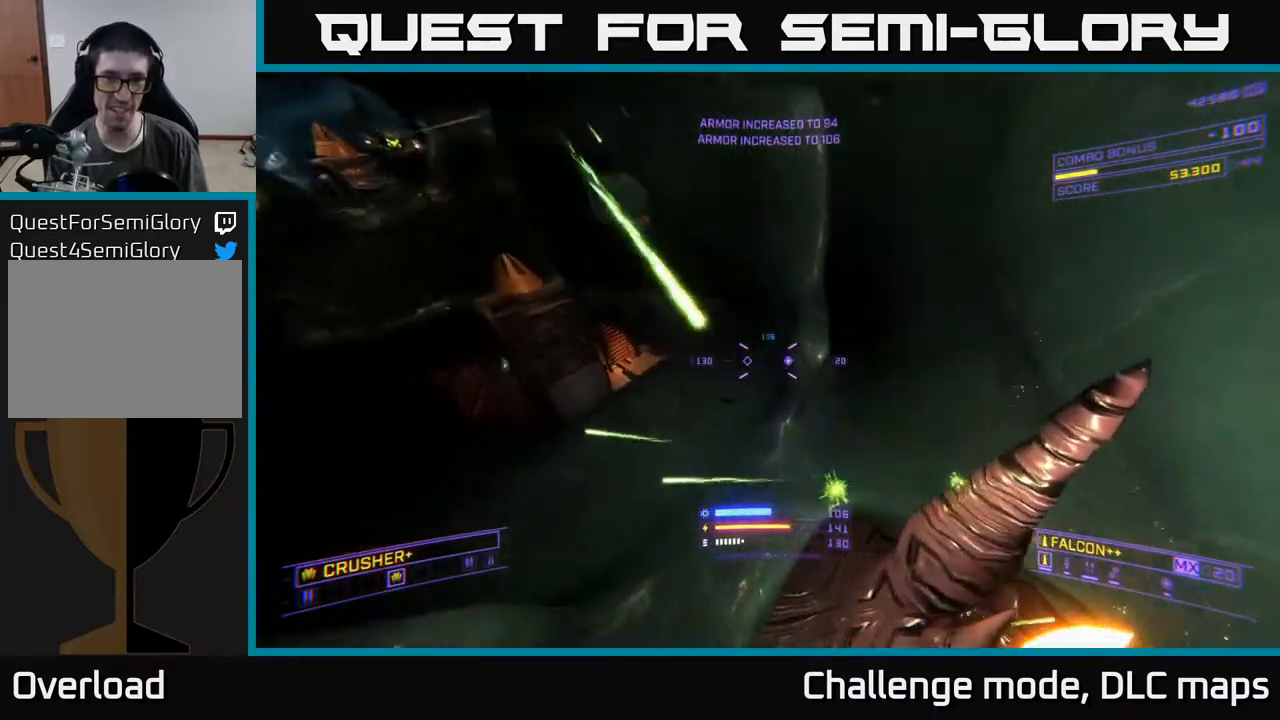
{"buttons": ["X"], "left_stick": "up-right", "right_stick": "up", "events": [[233, "left_stick", "up-left"], [400, "left_stick", "up-right"]]}
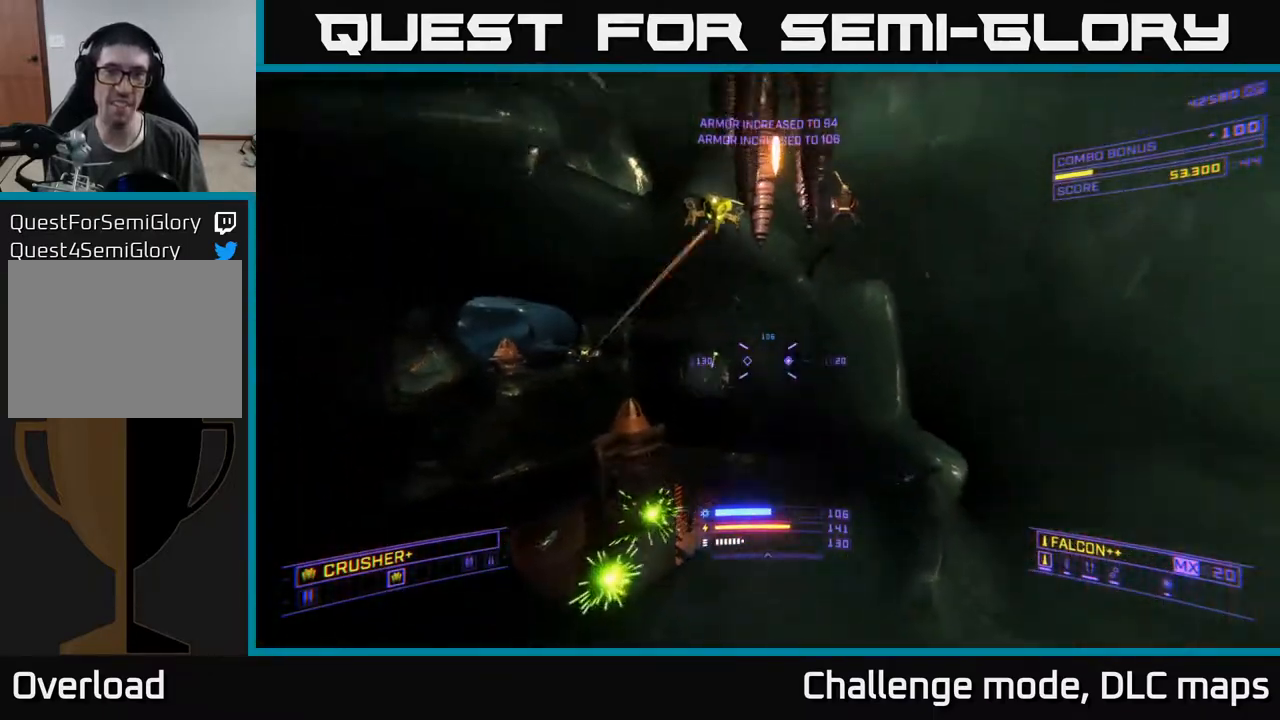
{"buttons": ["X"], "left_stick": "up-right", "right_stick": "up", "events": [[117, "X", "up"], [167, "right_stick", "center"], [217, "right_stick", "down-right"], [300, "right_stick", "center"], [350, "X", "down"], [450, "right_stick", "up"]]}
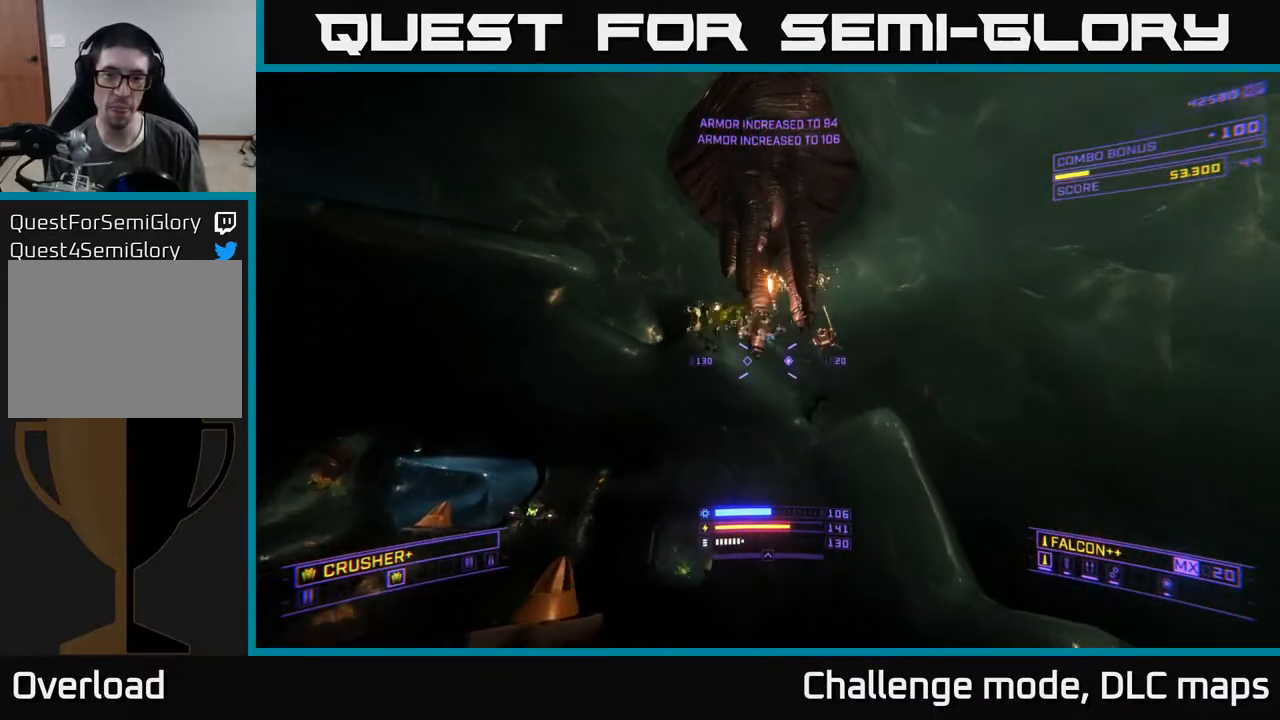
{"buttons": [], "left_stick": "up-right", "right_stick": "down-left", "events": [[50, "X", "up"], [200, "R2", "down"], [200, "right_stick", "up-left"], [300, "R2", "up"], [350, "right_stick", "down-left"]]}
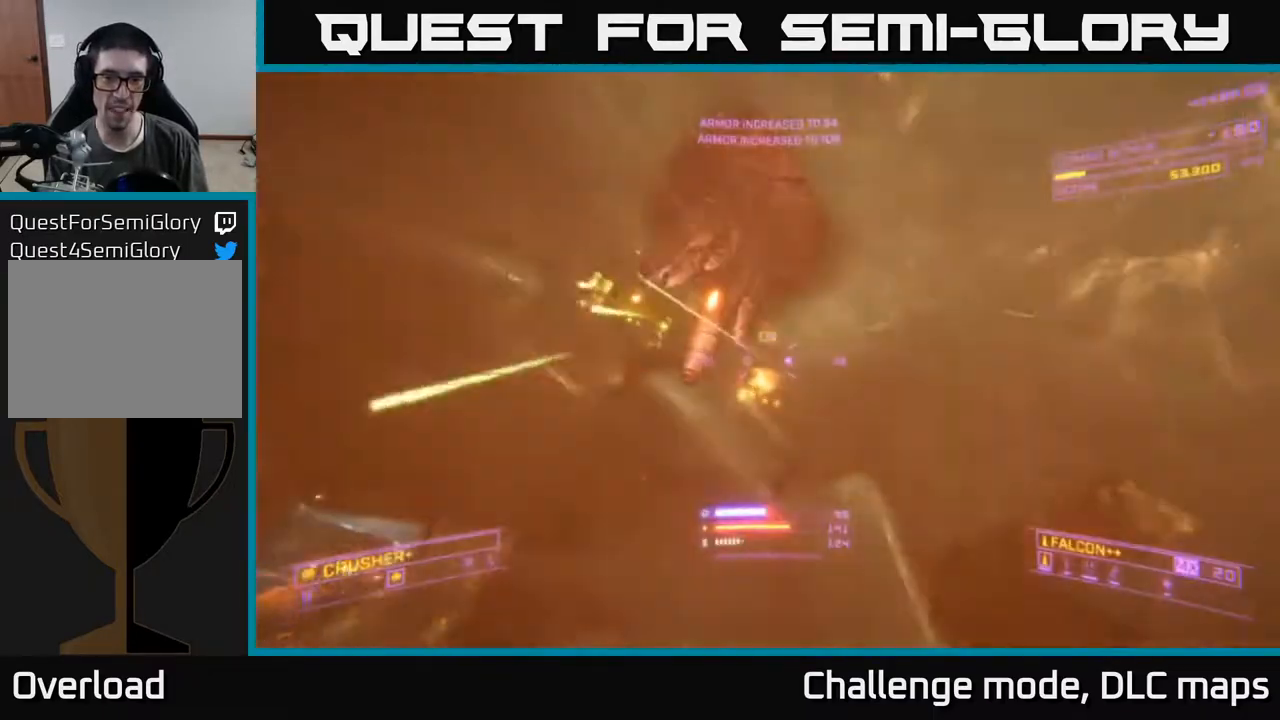
{"buttons": [], "left_stick": "up-right", "right_stick": "up-left", "events": [[100, "R2", "down"], [100, "right_stick", "center"], [167, "R2", "up"], [317, "right_stick", "left"], [500, "right_stick", "up-left"]]}
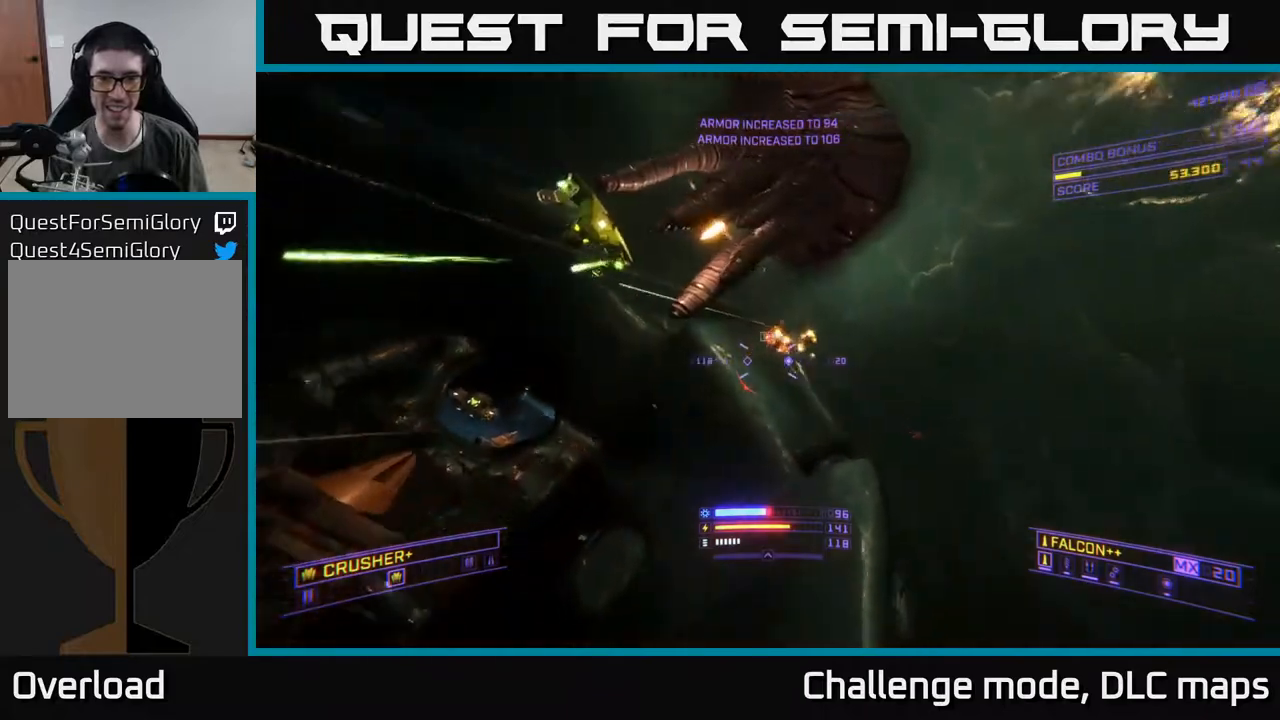
{"buttons": [], "left_stick": "up-right", "right_stick": "up", "events": [[33, "right_stick", "up"], [150, "right_stick", "center"], [333, "right_stick", "up"]]}
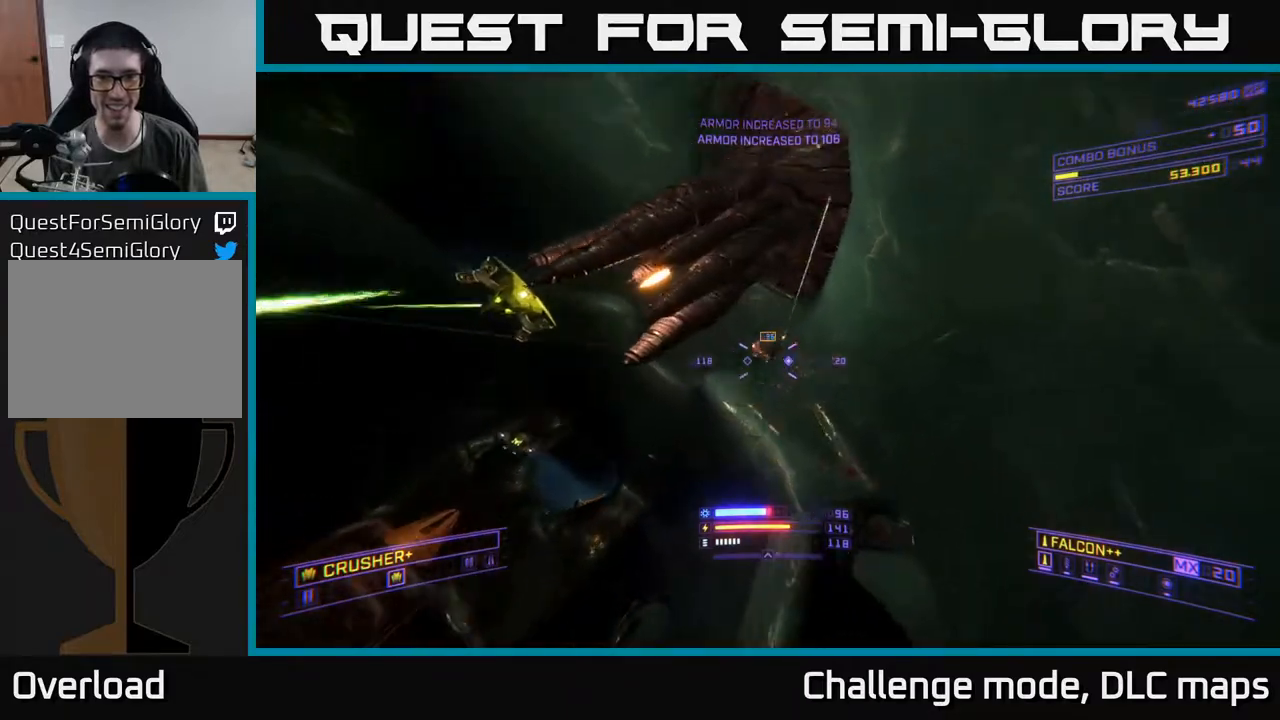
{"buttons": ["R3"], "left_stick": "up-right", "right_stick": "down-left", "events": [[33, "R2", "down"], [100, "right_stick", "down-left"], [117, "X", "down"], [150, "R2", "up"], [317, "right_stick", "left"], [350, "X", "up"], [433, "R3", "down"], [450, "right_stick", "down-left"]]}
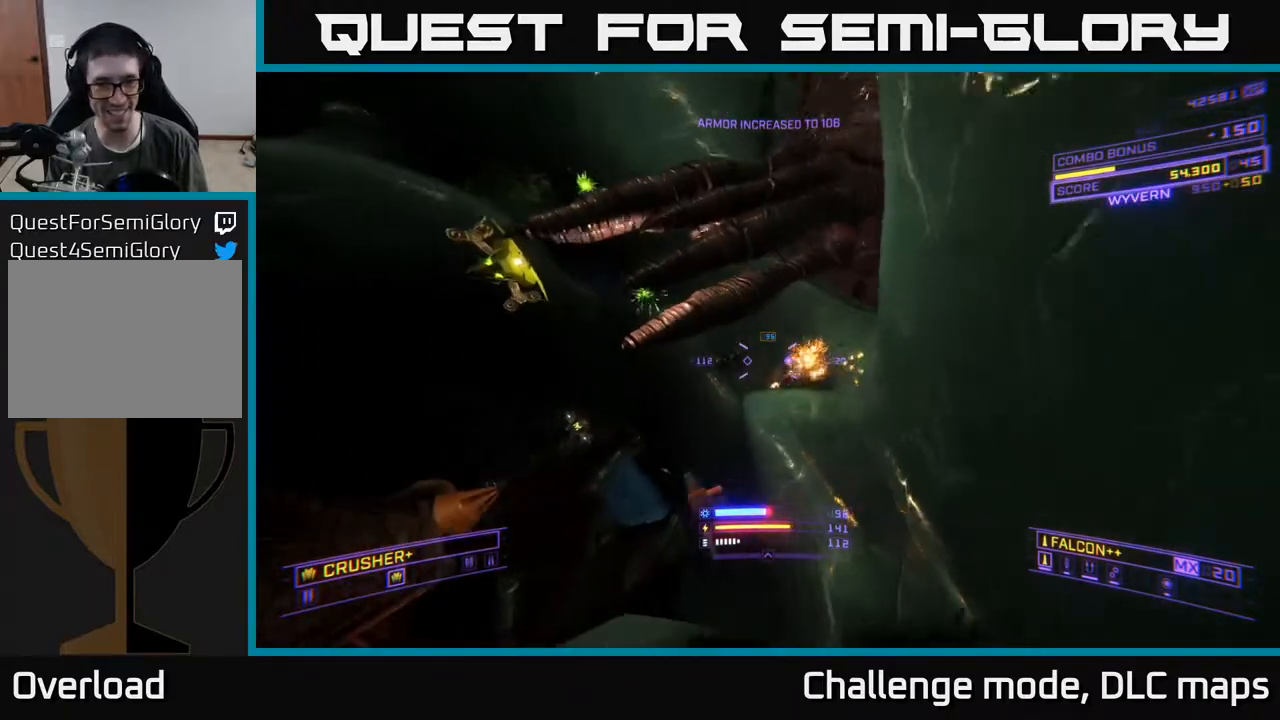
{"buttons": ["X"], "left_stick": "up", "right_stick": "center", "events": [[117, "R3", "up"], [183, "X", "down"], [267, "right_stick", "down"], [400, "right_stick", "center"], [500, "left_stick", "up"]]}
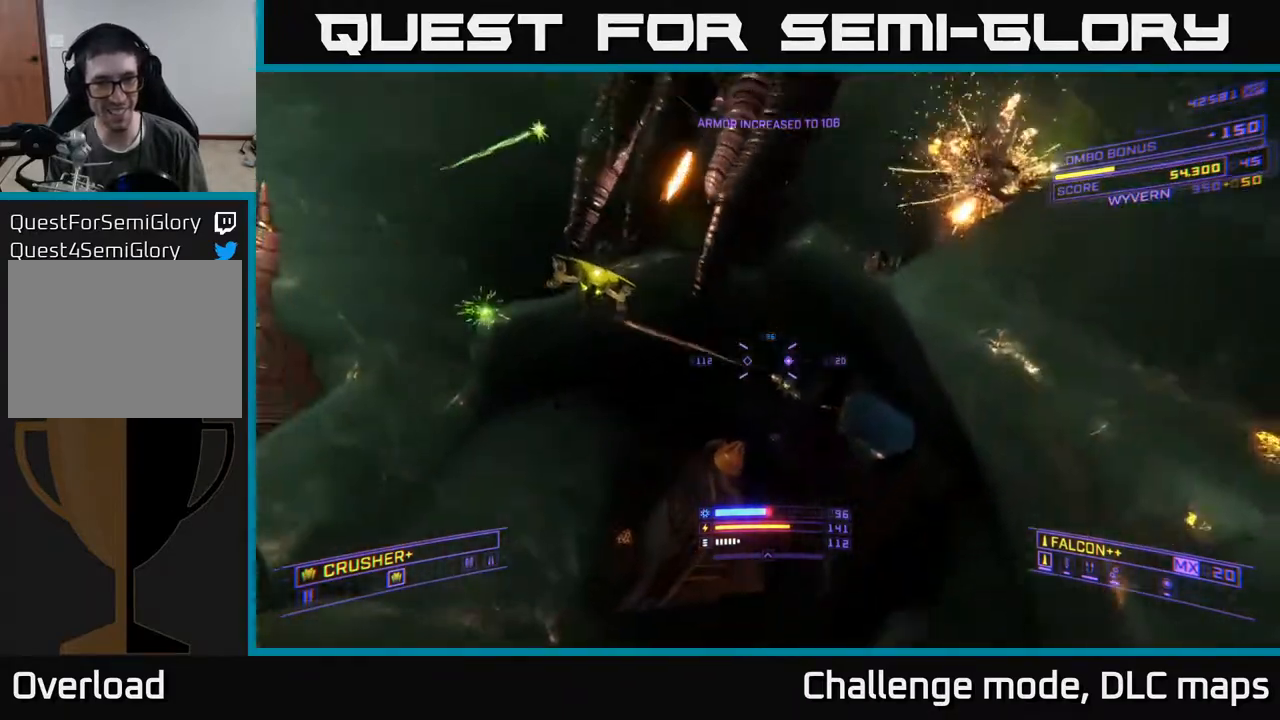
{"buttons": ["X"], "left_stick": "up", "right_stick": "center", "events": [[183, "right_stick", "up-right"], [283, "L2", "down"], [283, "right_stick", "up"], [333, "L2", "up"], [383, "right_stick", "center"]]}
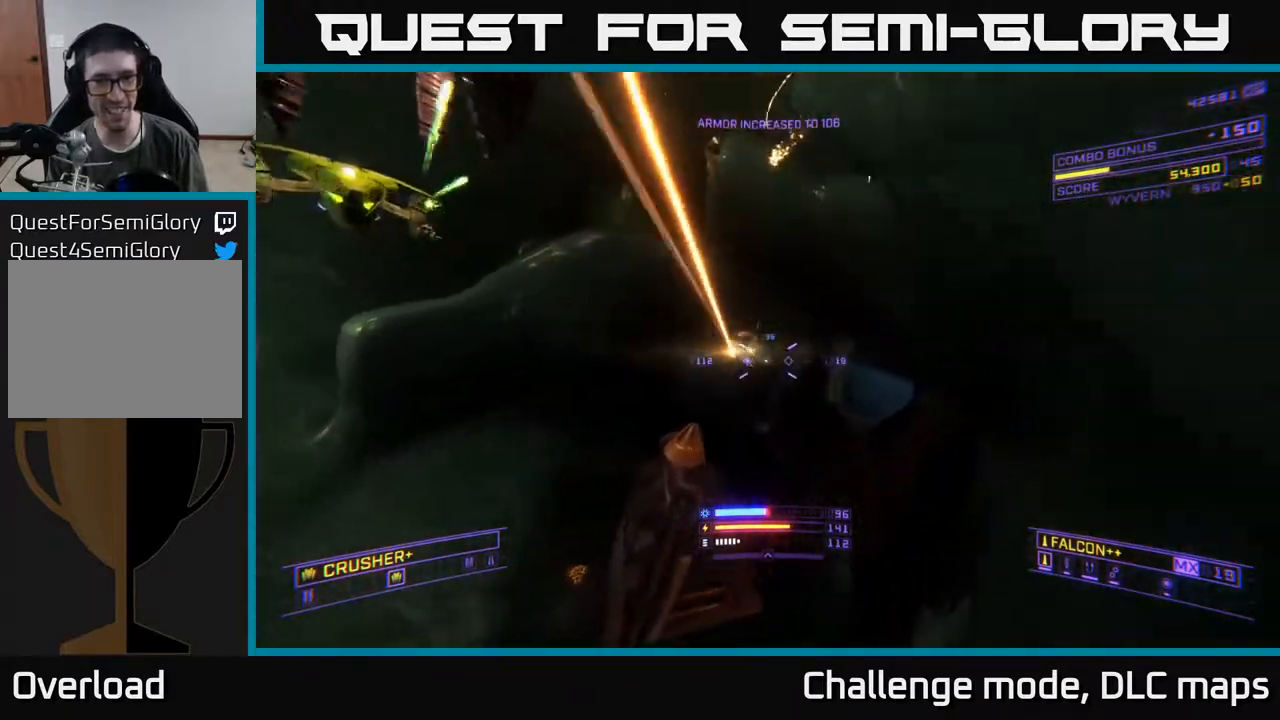
{"buttons": ["L2"], "left_stick": "up", "right_stick": "center", "events": [[50, "X", "up"], [67, "right_stick", "left"], [183, "right_stick", "up"], [250, "right_stick", "up-right"], [433, "L2", "down"], [433, "right_stick", "center"]]}
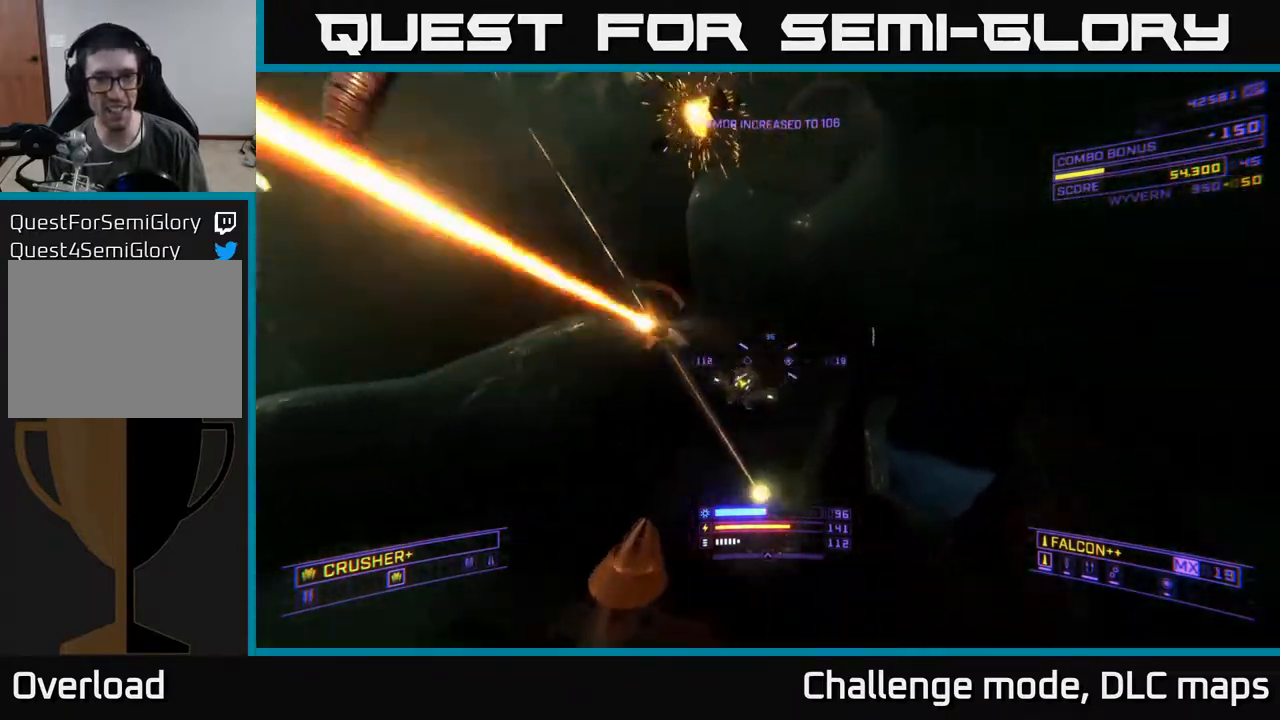
{"buttons": ["R2"], "left_stick": "up-right", "right_stick": "left", "events": [[33, "L2", "up"], [33, "right_stick", "left"], [233, "left_stick", "up-right"], [267, "right_stick", "down"], [417, "R2", "down"], [433, "right_stick", "left"]]}